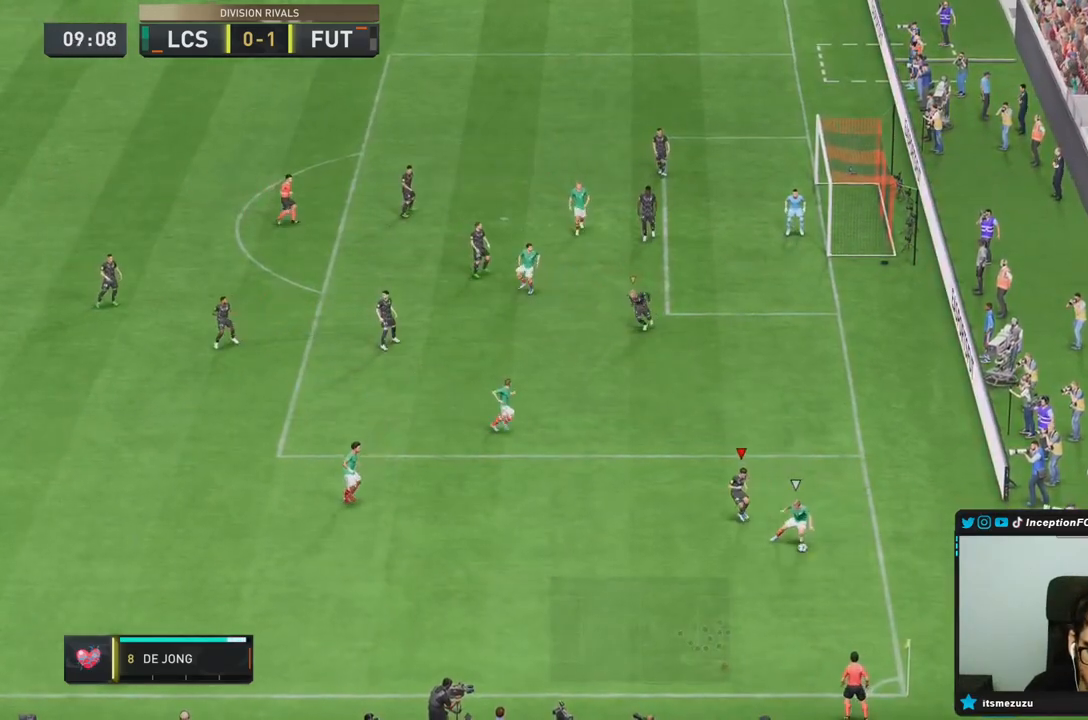
Gameplay with a controller (PlayStation layout); each line is a JSON object with the inputs held at the frame after it. "events" lists button and stick changes between this image and that frame as [ms after this image, input, new state], when the widget could be followed in between. Not read: L3 R3.
{"buttons": ["L2"], "left_stick": "center", "right_stick": "center", "events": [[217, "left_stick", "left"], [367, "left_stick", "center"], [417, "R1", "down"], [483, "R1", "up"]]}
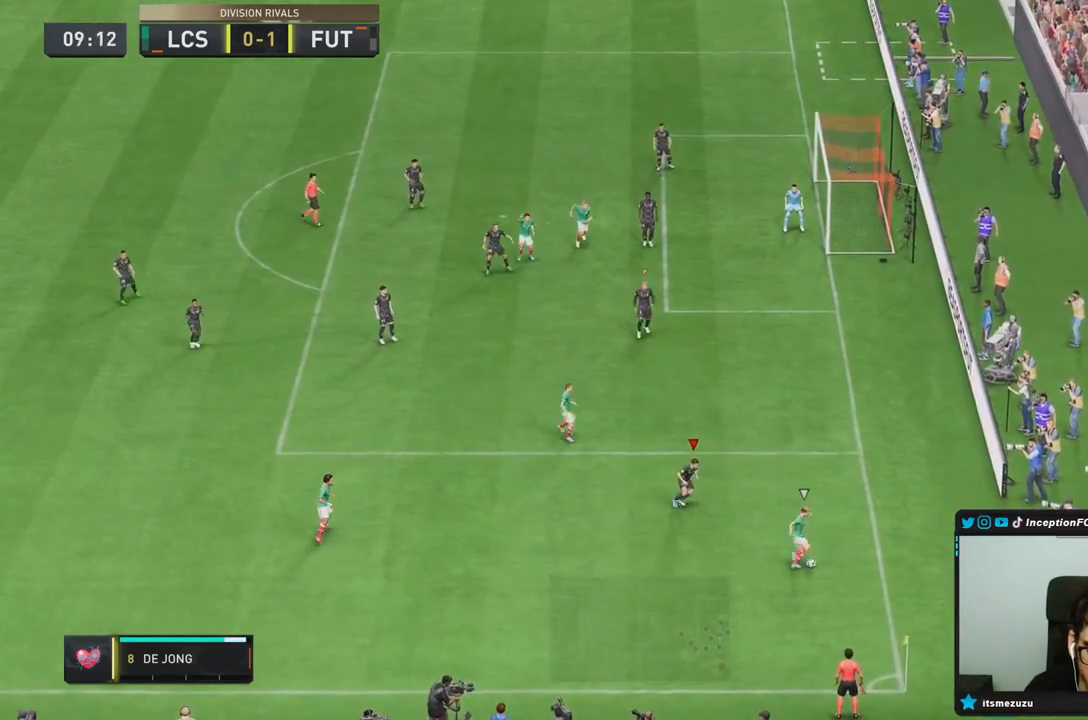
{"buttons": ["L2"], "left_stick": "up", "right_stick": "center", "events": [[83, "left_stick", "up-right"], [300, "left_stick", "right"], [467, "left_stick", "up"]]}
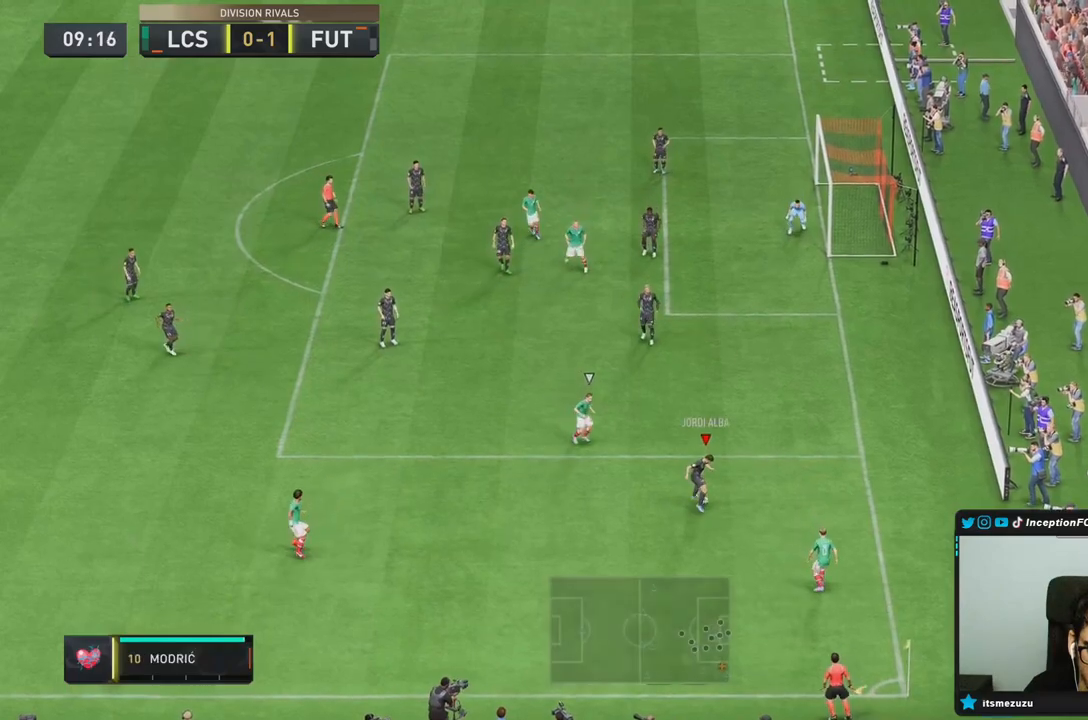
{"buttons": [], "left_stick": "up-right", "right_stick": "center", "events": [[100, "left_stick", "left"], [317, "L2", "up"], [367, "CROSS", "down"], [400, "left_stick", "up-right"], [433, "CROSS", "up"]]}
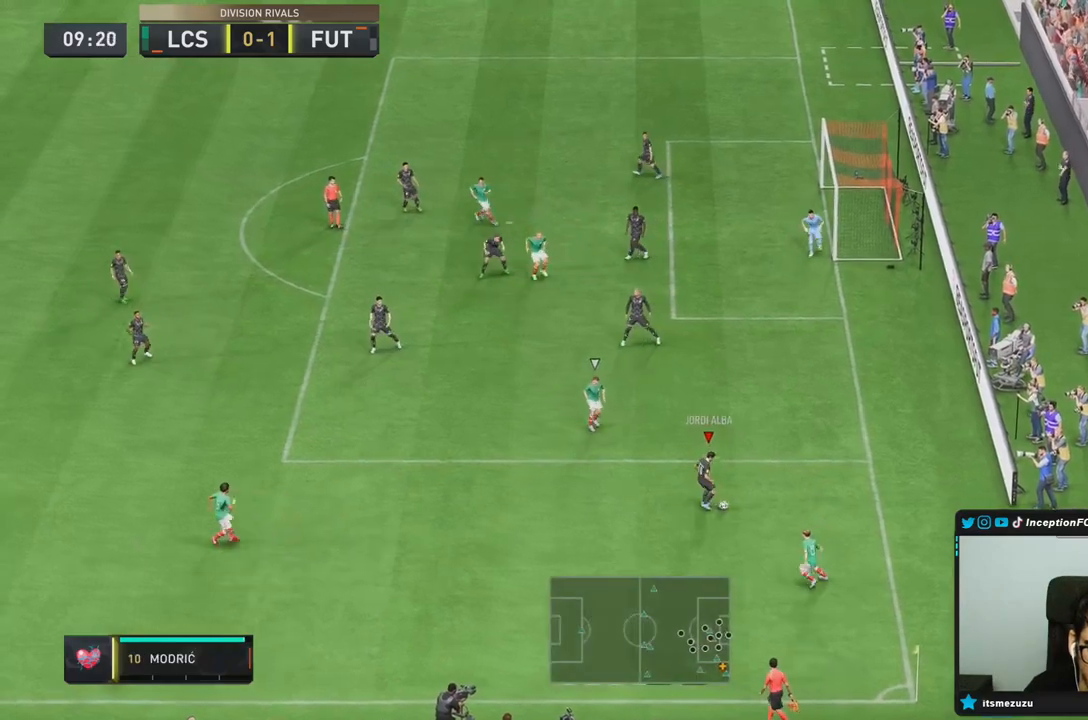
{"buttons": [], "left_stick": "center", "right_stick": "center", "events": [[283, "left_stick", "center"]]}
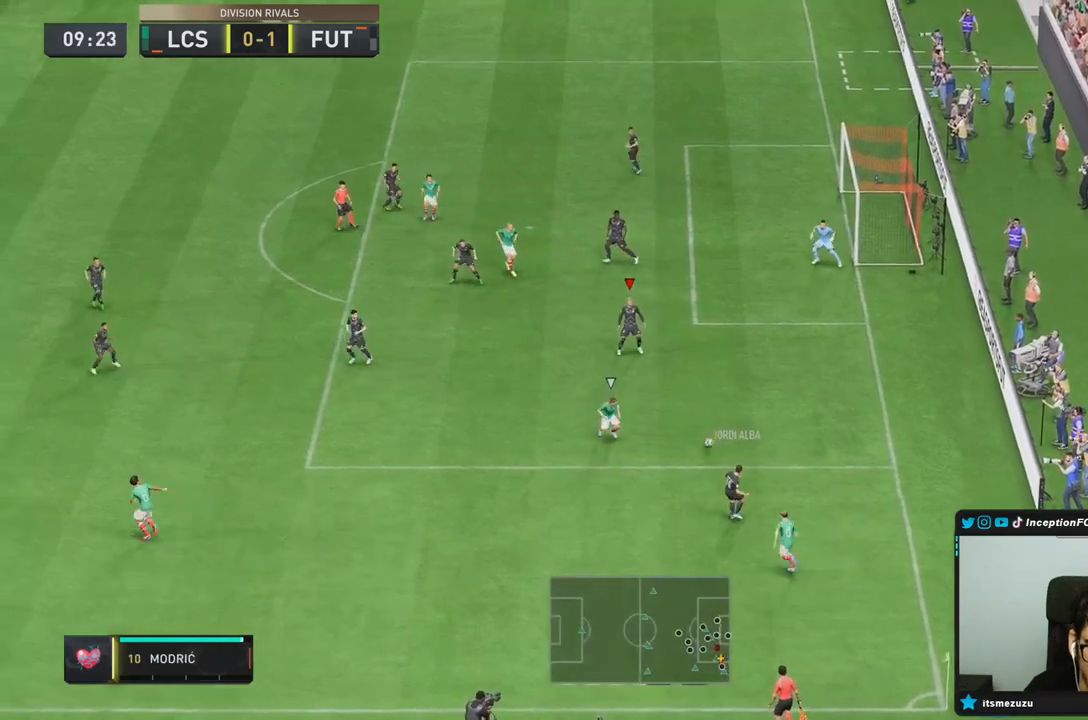
{"buttons": [], "left_stick": "down-left", "right_stick": "center", "events": [[133, "CROSS", "down"], [167, "left_stick", "down-left"], [267, "CROSS", "up"]]}
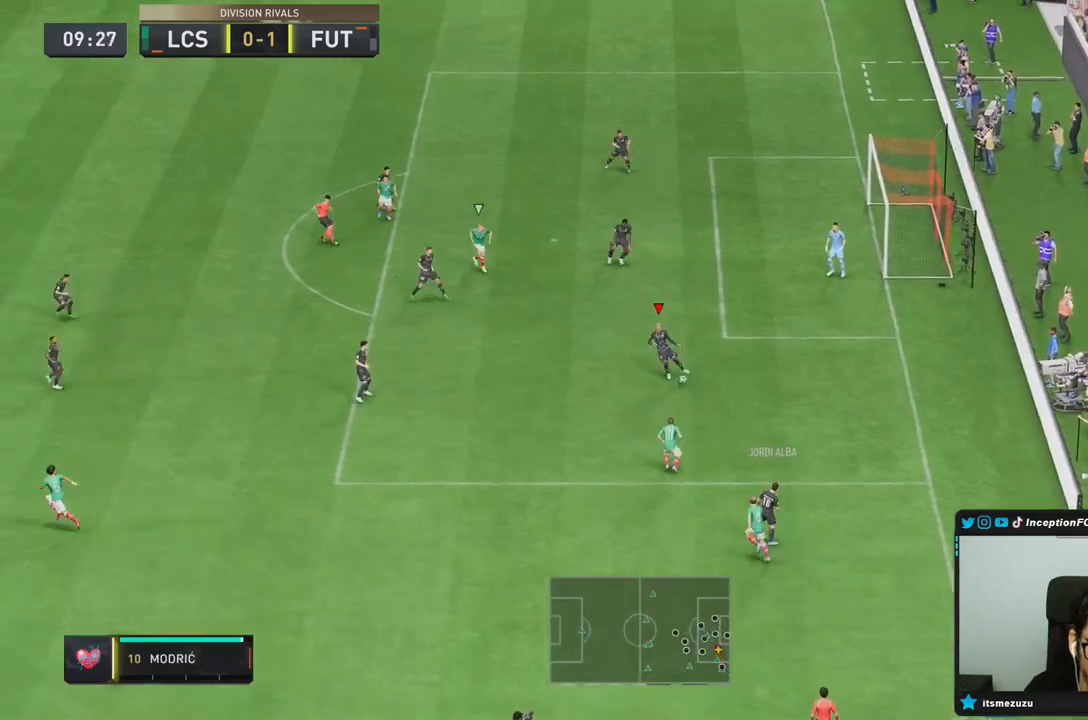
{"buttons": [], "left_stick": "down-left", "right_stick": "center", "events": [[217, "R2", "down"], [350, "R2", "up"]]}
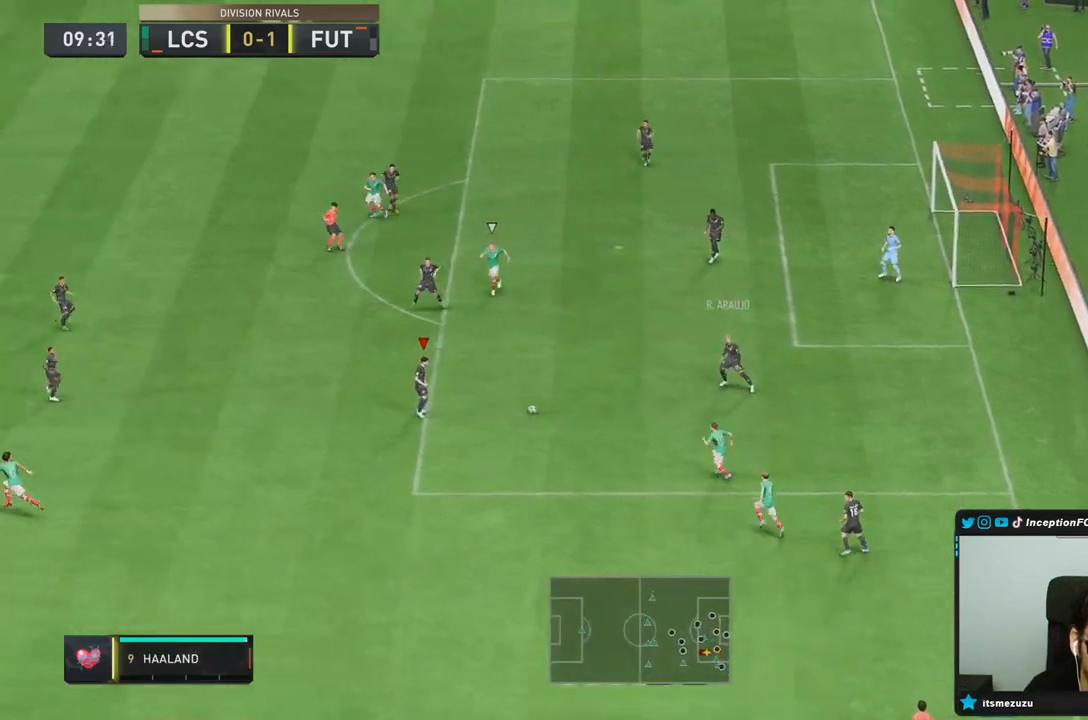
{"buttons": ["CROSS", "R1"], "left_stick": "down-left", "right_stick": "center", "events": [[483, "CROSS", "down"], [483, "R1", "down"]]}
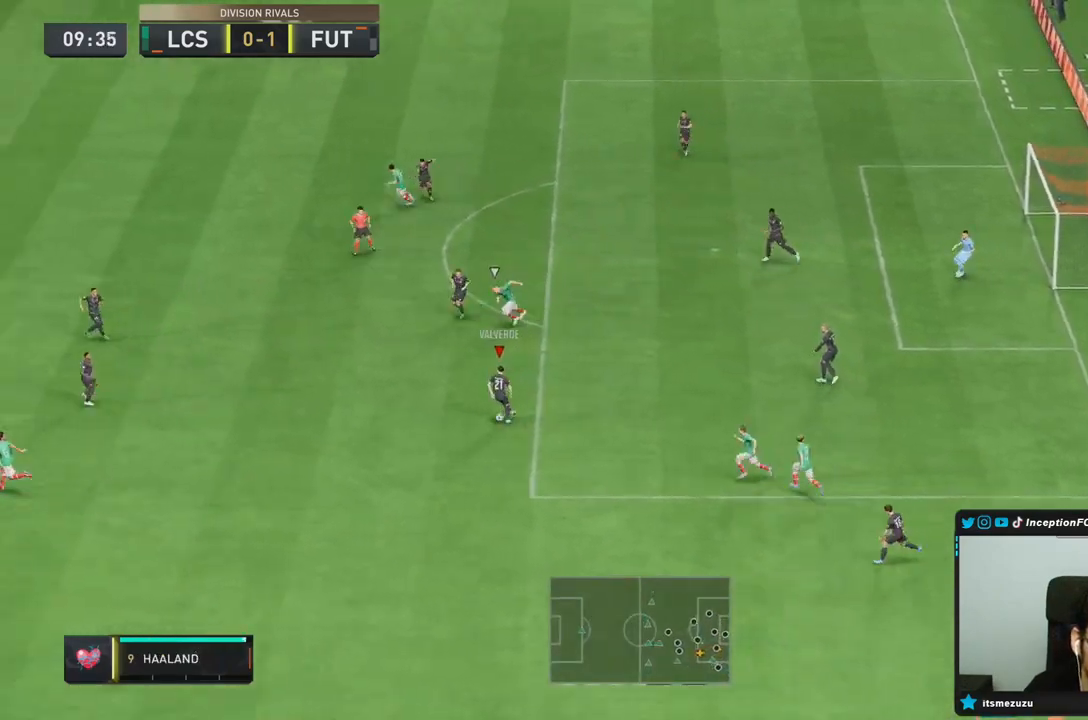
{"buttons": [], "left_stick": "left", "right_stick": "center", "events": [[17, "left_stick", "left"], [150, "CROSS", "up"], [417, "R1", "up"]]}
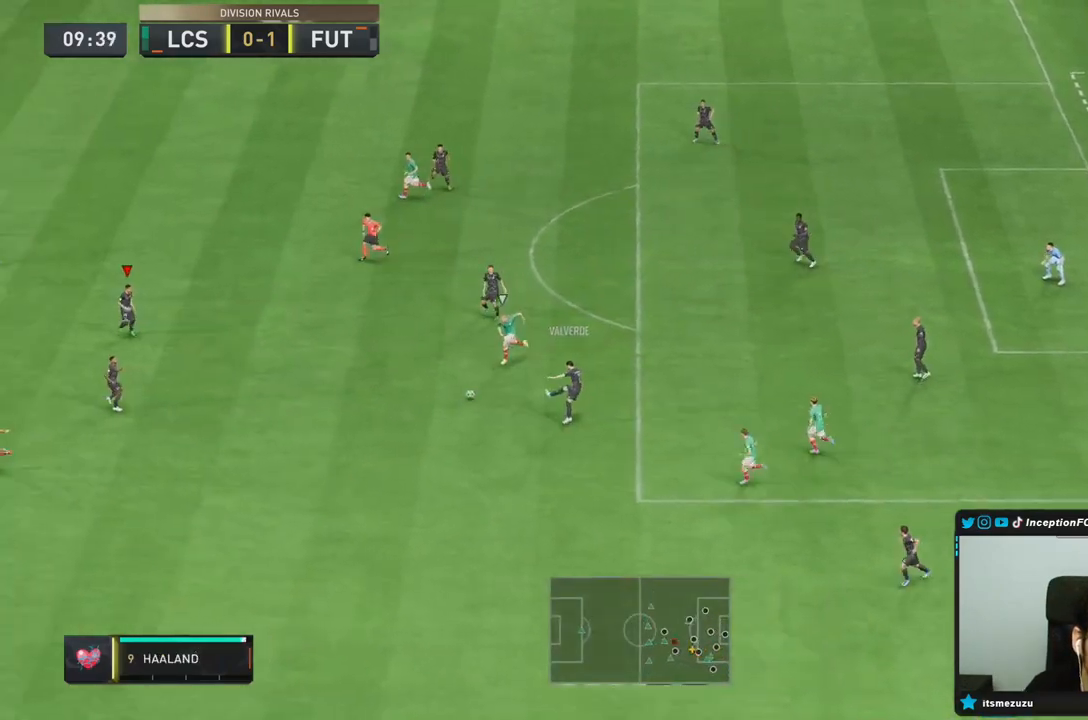
{"buttons": [], "left_stick": "center", "right_stick": "center", "events": [[333, "left_stick", "center"]]}
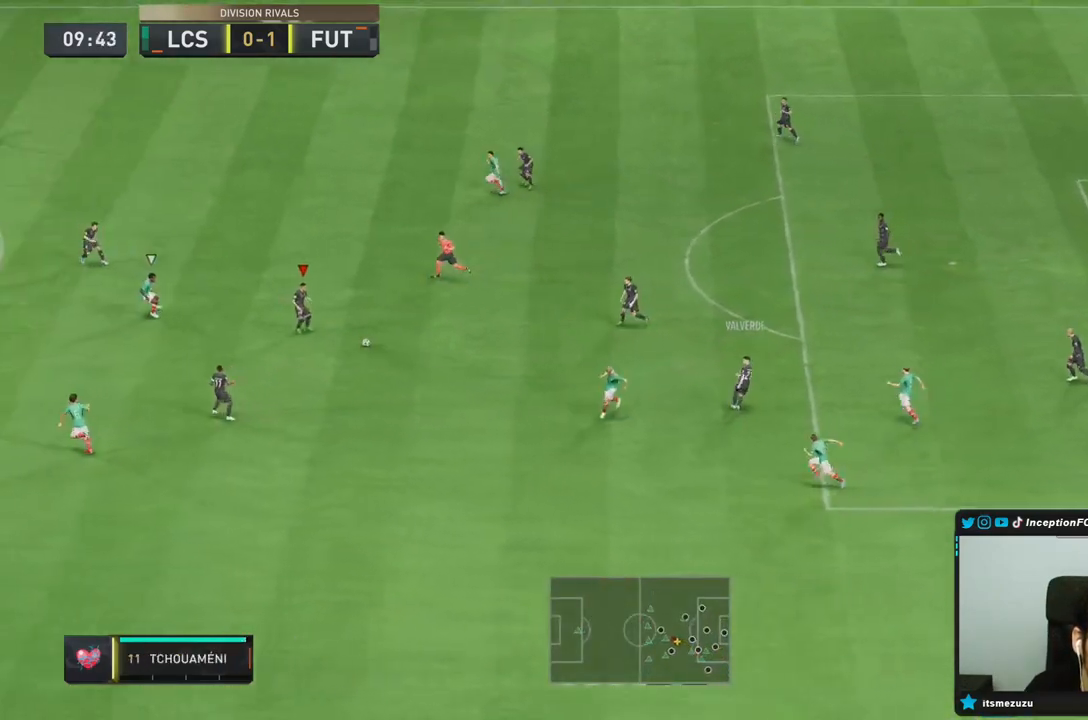
{"buttons": ["CROSS"], "left_stick": "down", "right_stick": "center", "events": [[250, "left_stick", "down-right"], [467, "CROSS", "down"], [467, "left_stick", "down"]]}
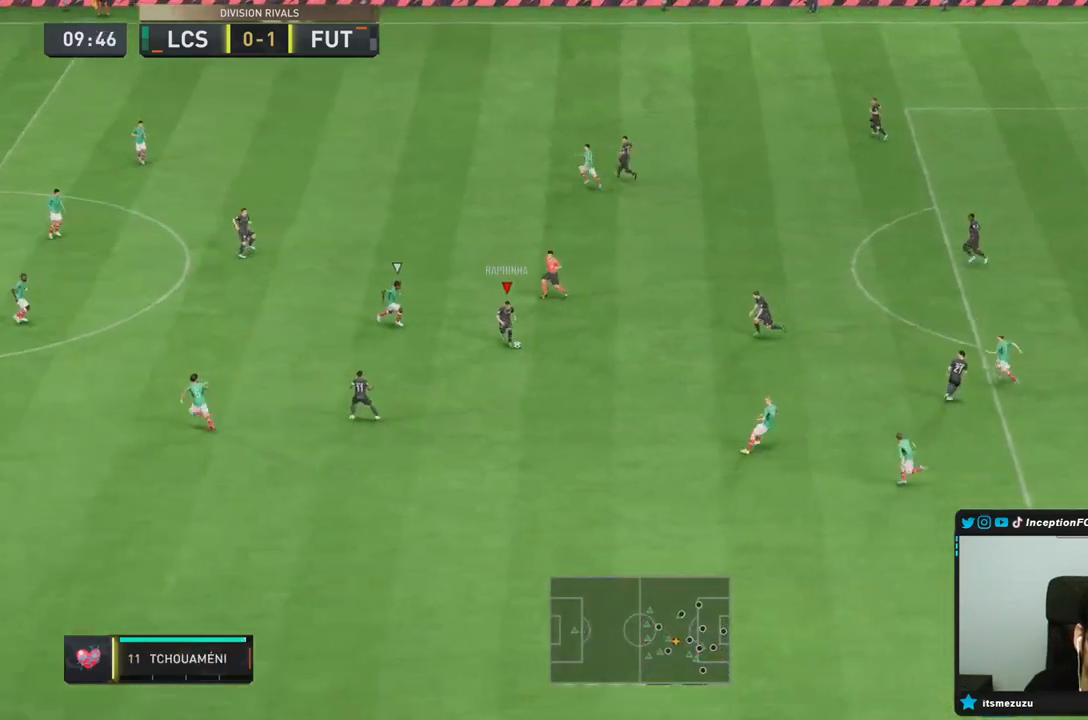
{"buttons": [], "left_stick": "center", "right_stick": "center", "events": [[67, "CROSS", "up"], [100, "left_stick", "down-left"], [283, "left_stick", "center"]]}
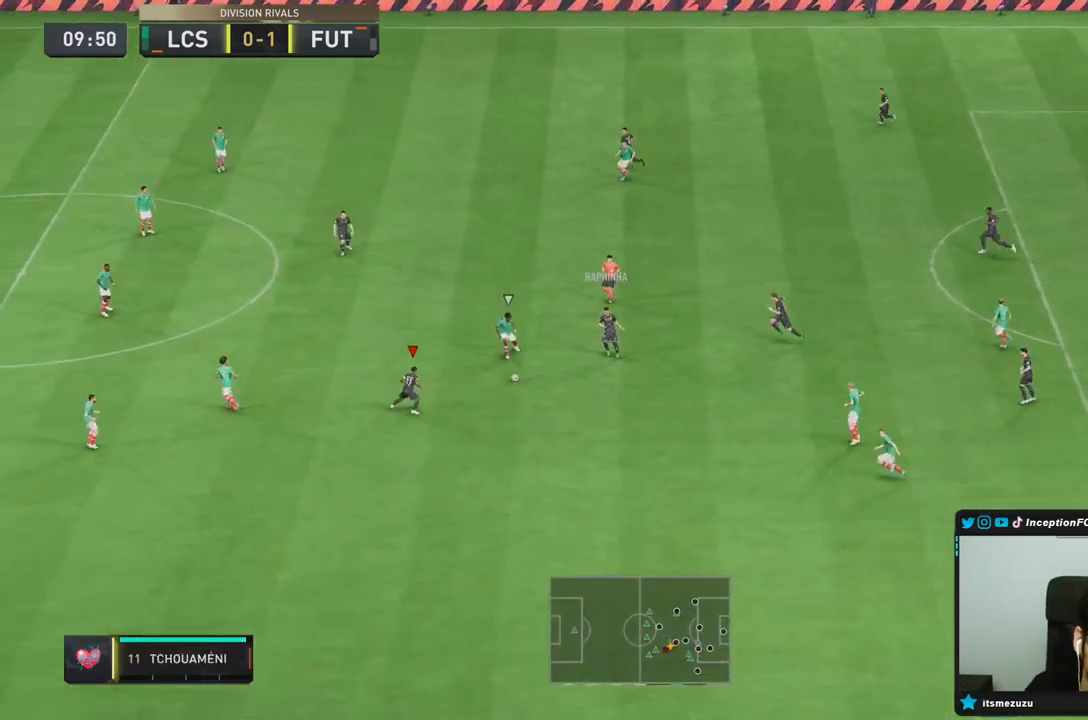
{"buttons": [], "left_stick": "center", "right_stick": "center", "events": [[150, "CROSS", "down"], [183, "left_stick", "up"], [283, "CROSS", "up"], [300, "left_stick", "up-left"], [450, "left_stick", "down"], [500, "left_stick", "center"]]}
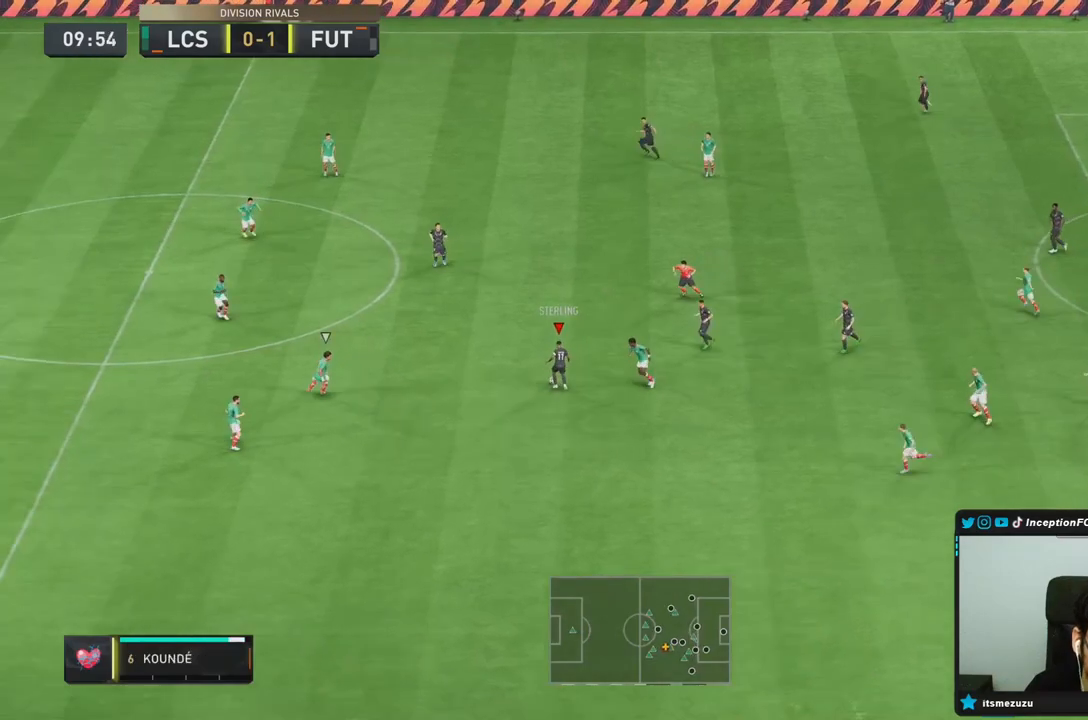
{"buttons": [], "left_stick": "down-right", "right_stick": "center", "events": [[483, "left_stick", "down-right"]]}
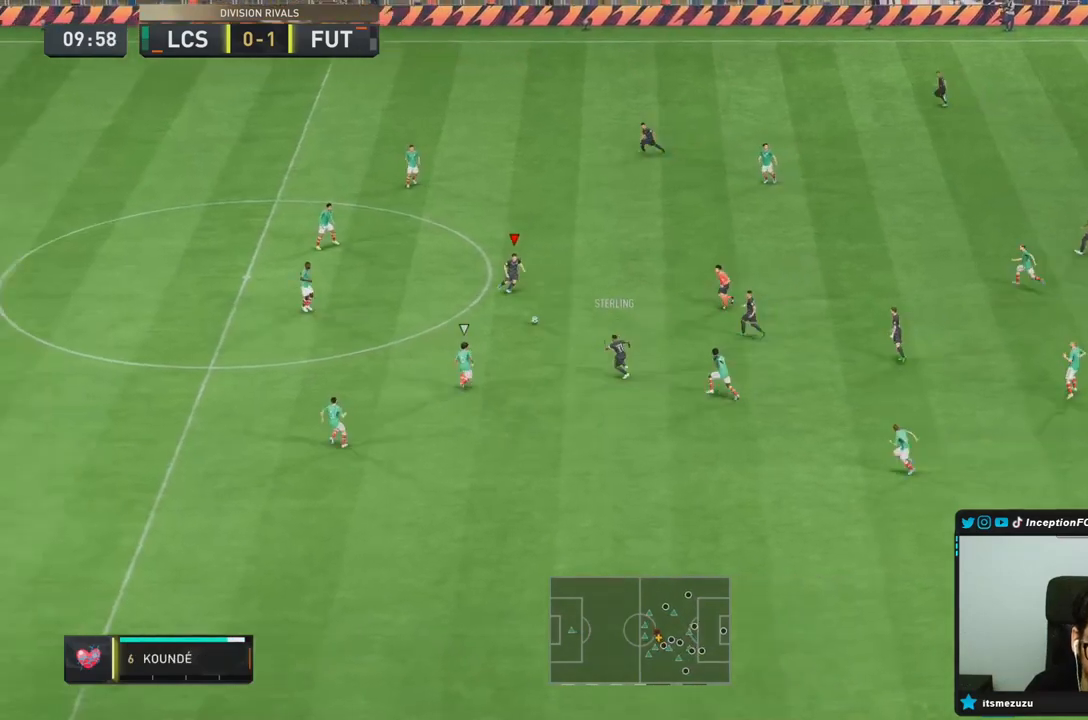
{"buttons": [], "left_stick": "up", "right_stick": "center", "events": [[83, "CROSS", "down"], [183, "CROSS", "up"], [300, "left_stick", "center"], [483, "left_stick", "up"]]}